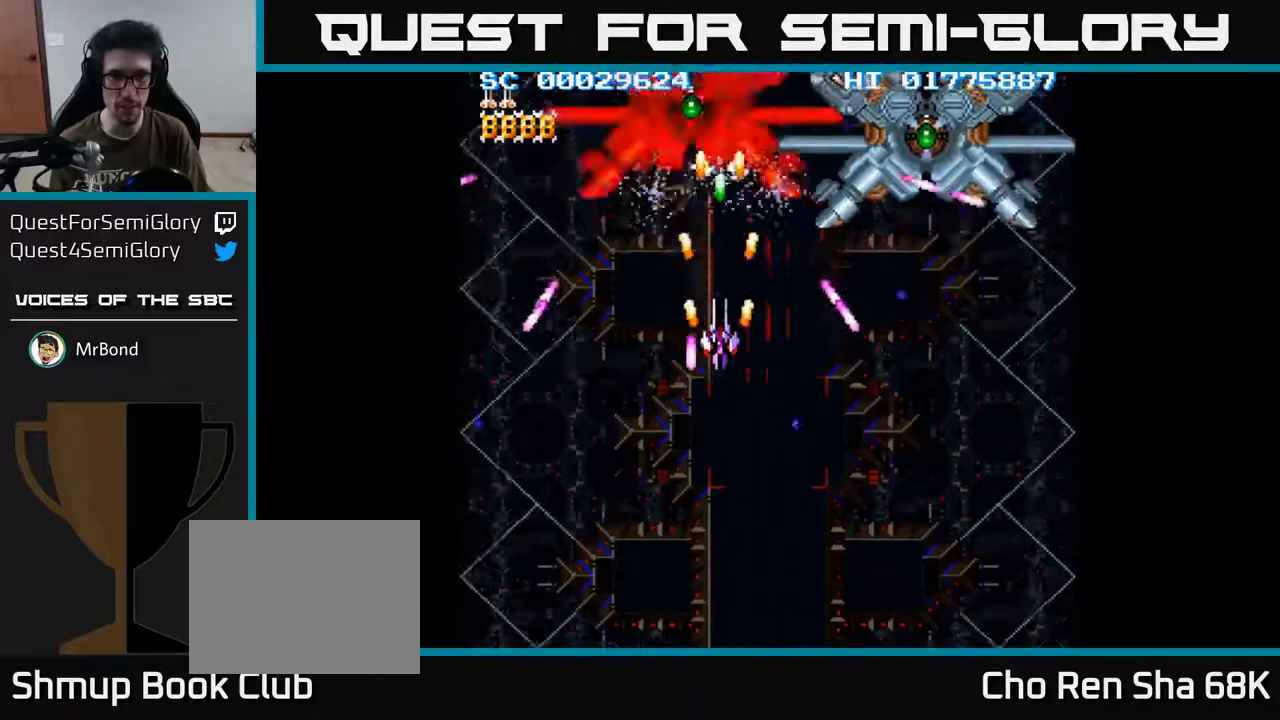
Gameplay with a controller (Xbox layout); each line is a JSON object with the inputs held at the frame after it. "events" lists button and stick changes between this image and that frame as [ms after this image, input, new state], when the widget could be followed in between.
{"buttons": ["A", "DPAD_DOWN"], "left_stick": "center", "right_stick": "center", "events": [[183, "DPAD_UP", "up"], [267, "DPAD_DOWN", "down"]]}
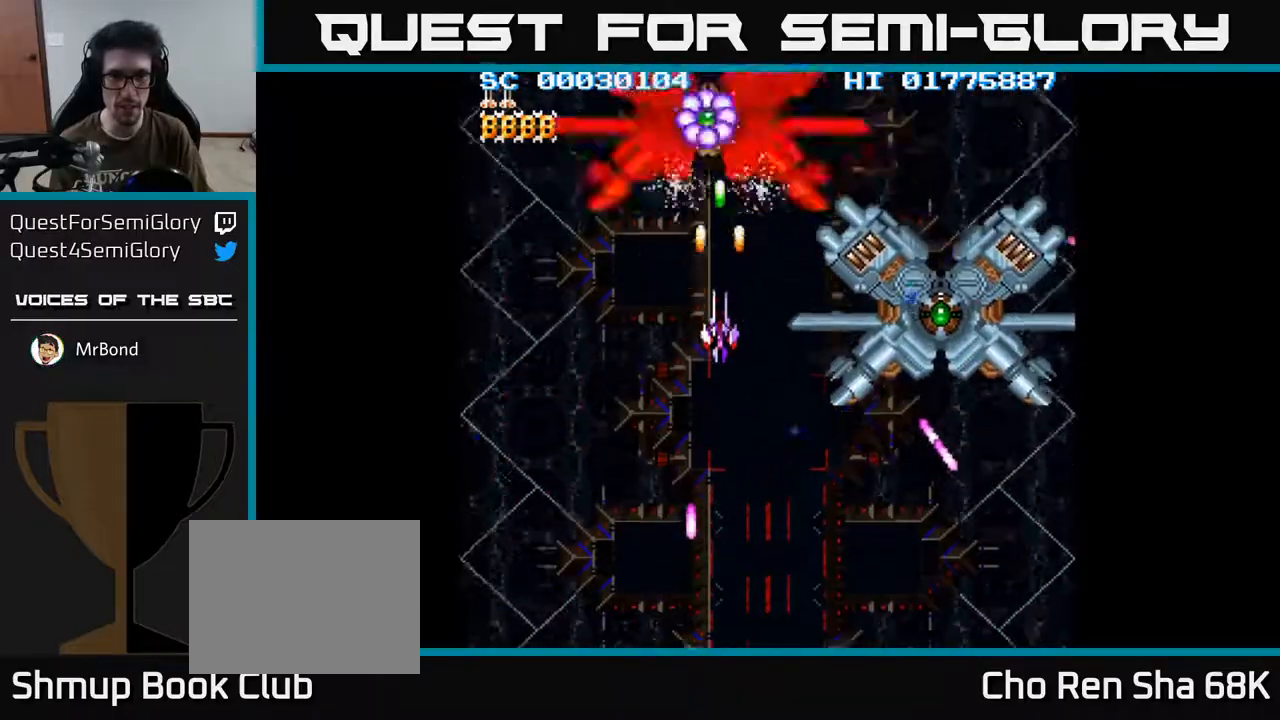
{"buttons": ["A", "DPAD_DOWN", "DPAD_RIGHT"], "left_stick": "center", "right_stick": "center", "events": [[467, "DPAD_RIGHT", "down"]]}
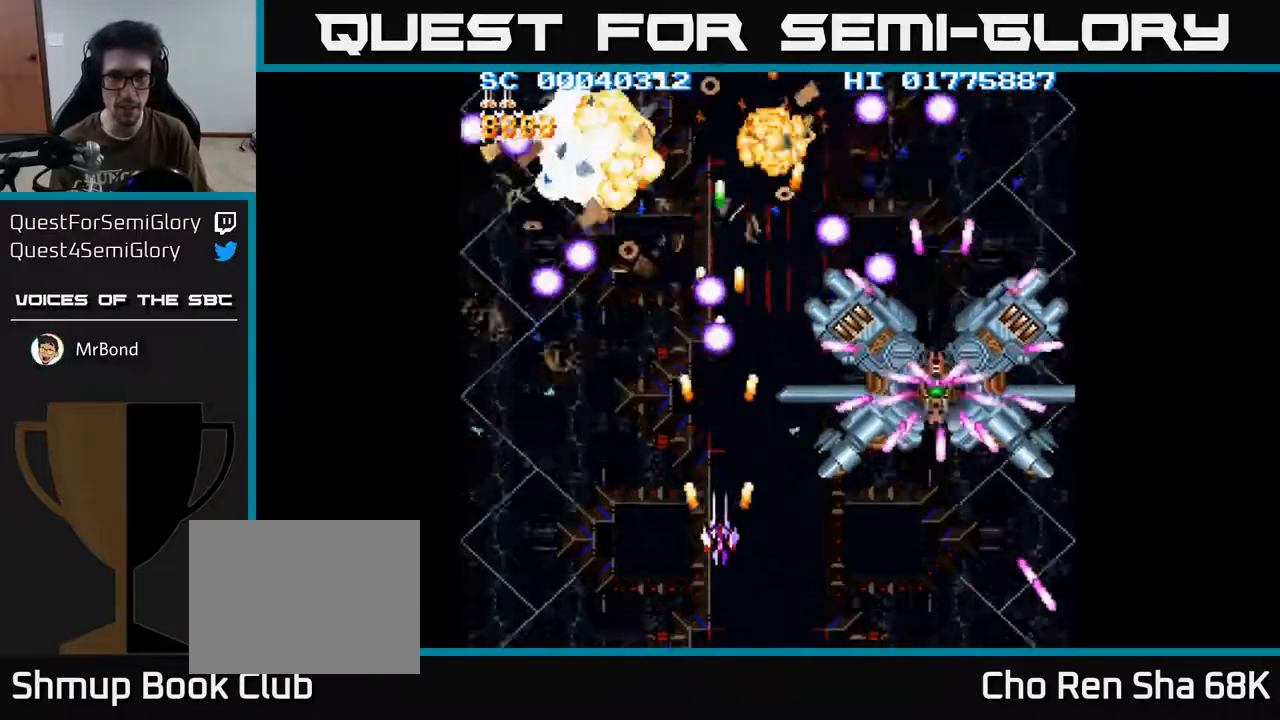
{"buttons": ["A"], "left_stick": "center", "right_stick": "center", "events": [[283, "DPAD_DOWN", "up"], [333, "DPAD_RIGHT", "up"]]}
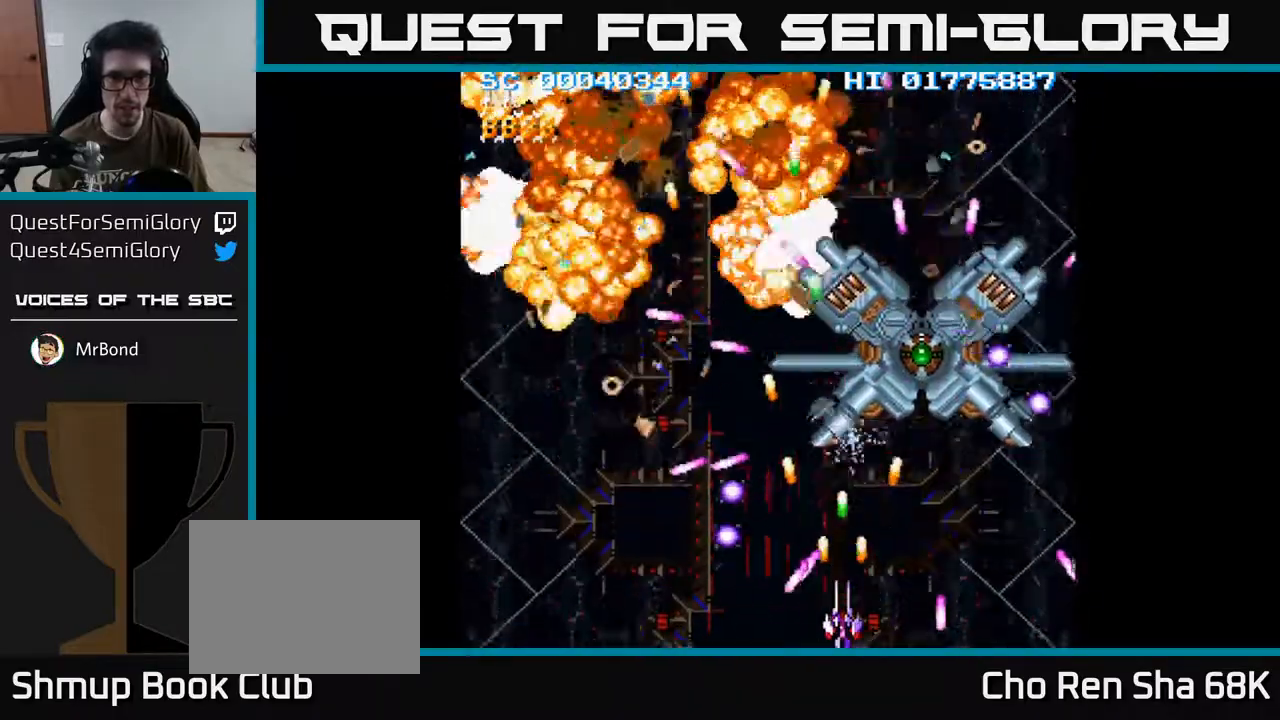
{"buttons": ["A"], "left_stick": "center", "right_stick": "center", "events": [[83, "DPAD_RIGHT", "down"], [167, "DPAD_RIGHT", "up"], [200, "DPAD_UP", "down"], [467, "DPAD_UP", "up"]]}
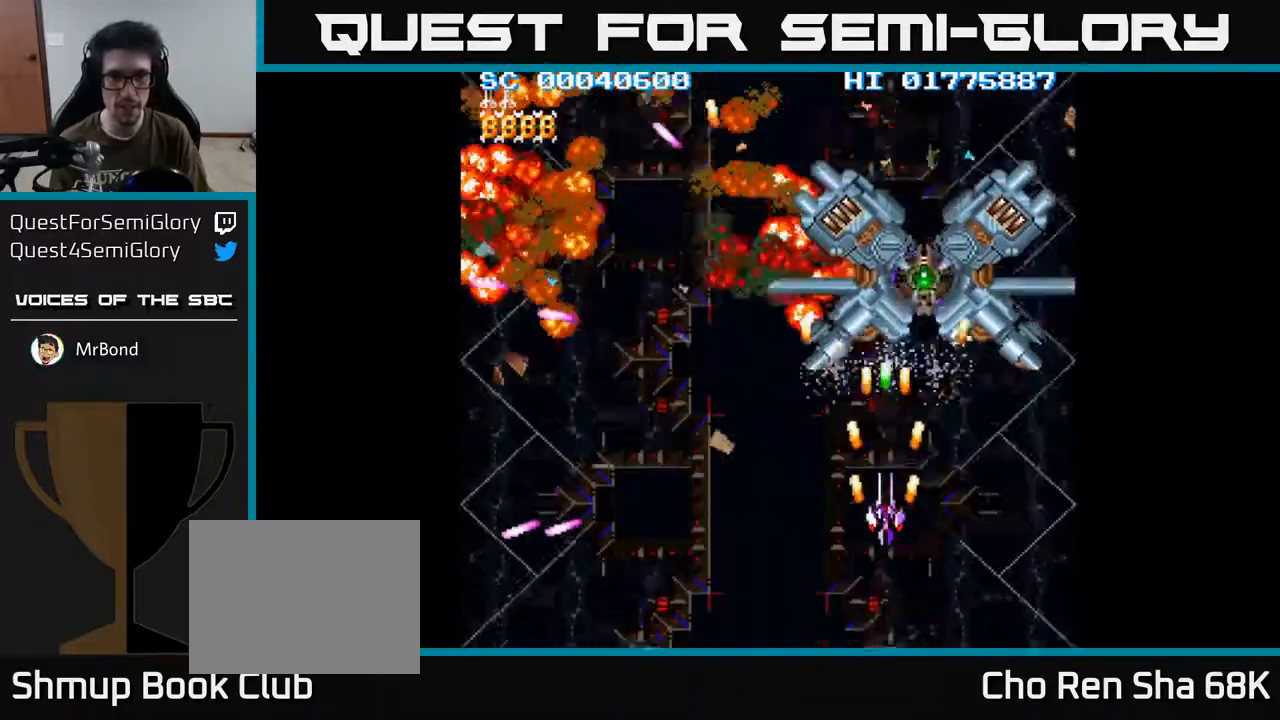
{"buttons": ["A", "DPAD_DOWN"], "left_stick": "center", "right_stick": "center", "events": [[383, "DPAD_DOWN", "down"]]}
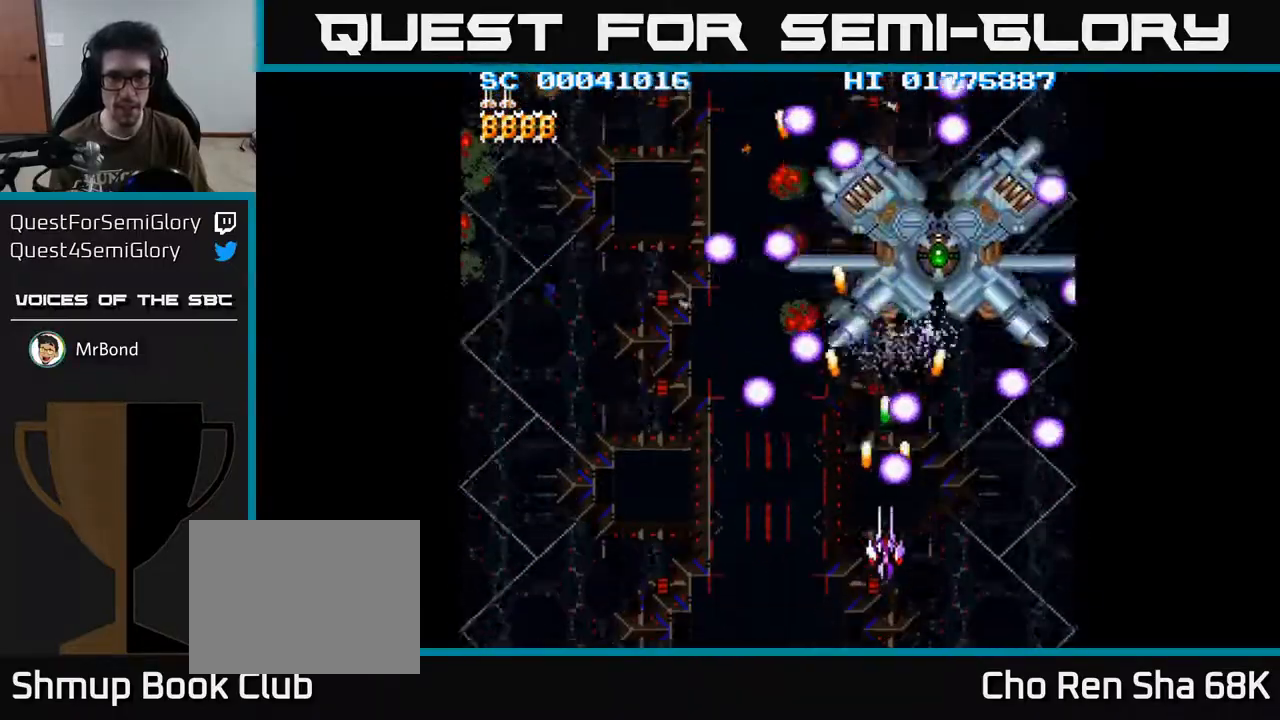
{"buttons": ["A", "DPAD_UP"], "left_stick": "center", "right_stick": "center", "events": [[67, "DPAD_DOWN", "up"], [83, "DPAD_LEFT", "down"], [200, "DPAD_UP", "down"], [250, "DPAD_LEFT", "up"], [317, "DPAD_RIGHT", "down"], [467, "DPAD_RIGHT", "up"]]}
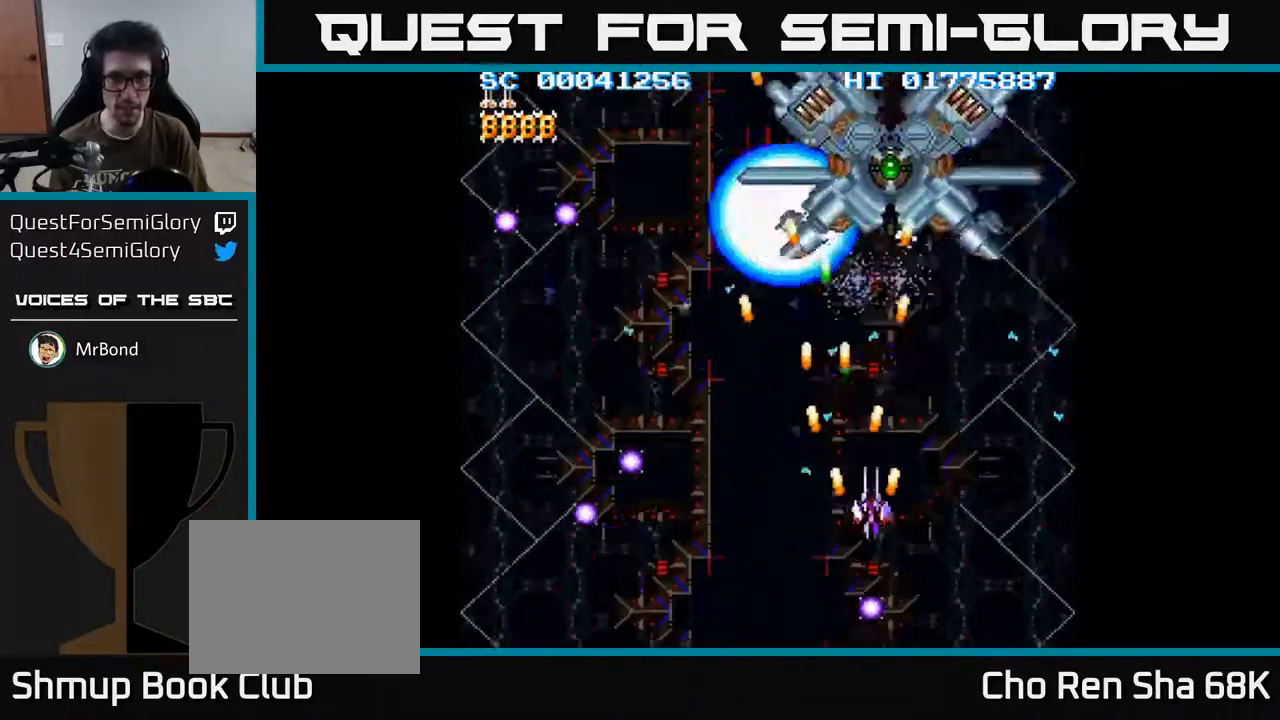
{"buttons": ["A"], "left_stick": "center", "right_stick": "center", "events": [[167, "DPAD_LEFT", "down"], [417, "DPAD_UP", "up"], [450, "DPAD_LEFT", "up"]]}
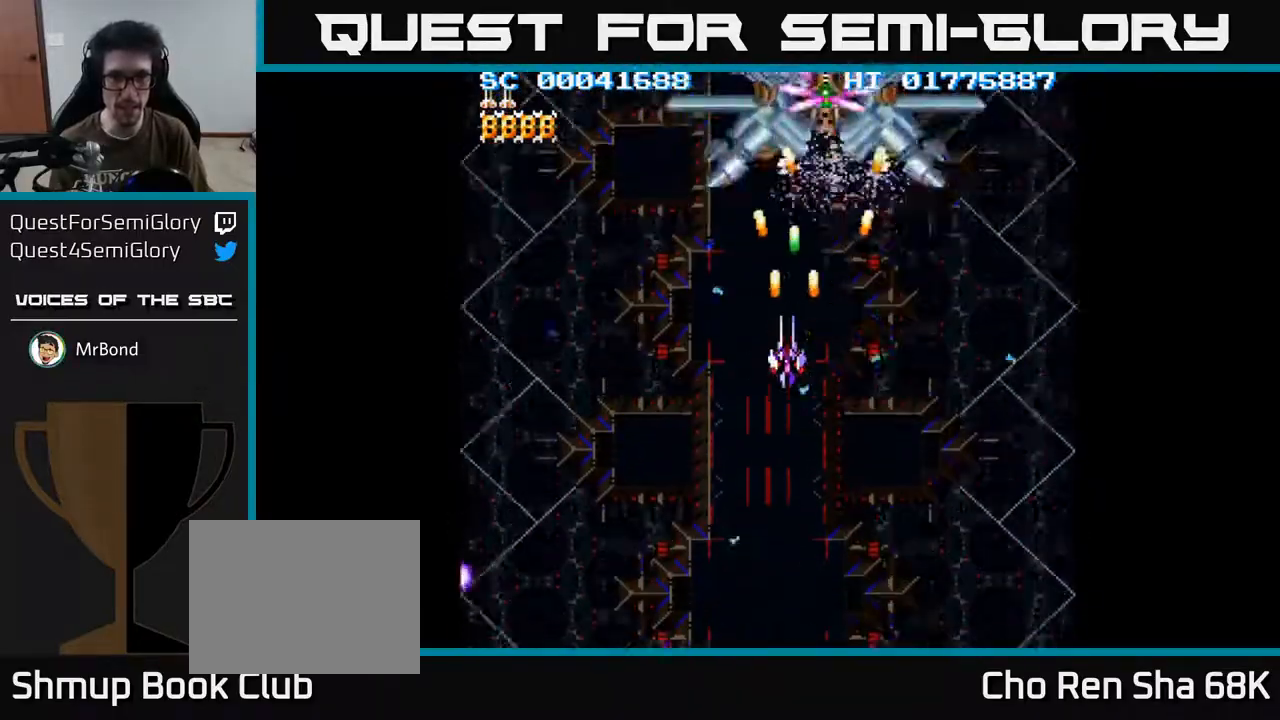
{"buttons": ["A"], "left_stick": "center", "right_stick": "center", "events": [[183, "DPAD_DOWN", "down"], [367, "DPAD_DOWN", "up"]]}
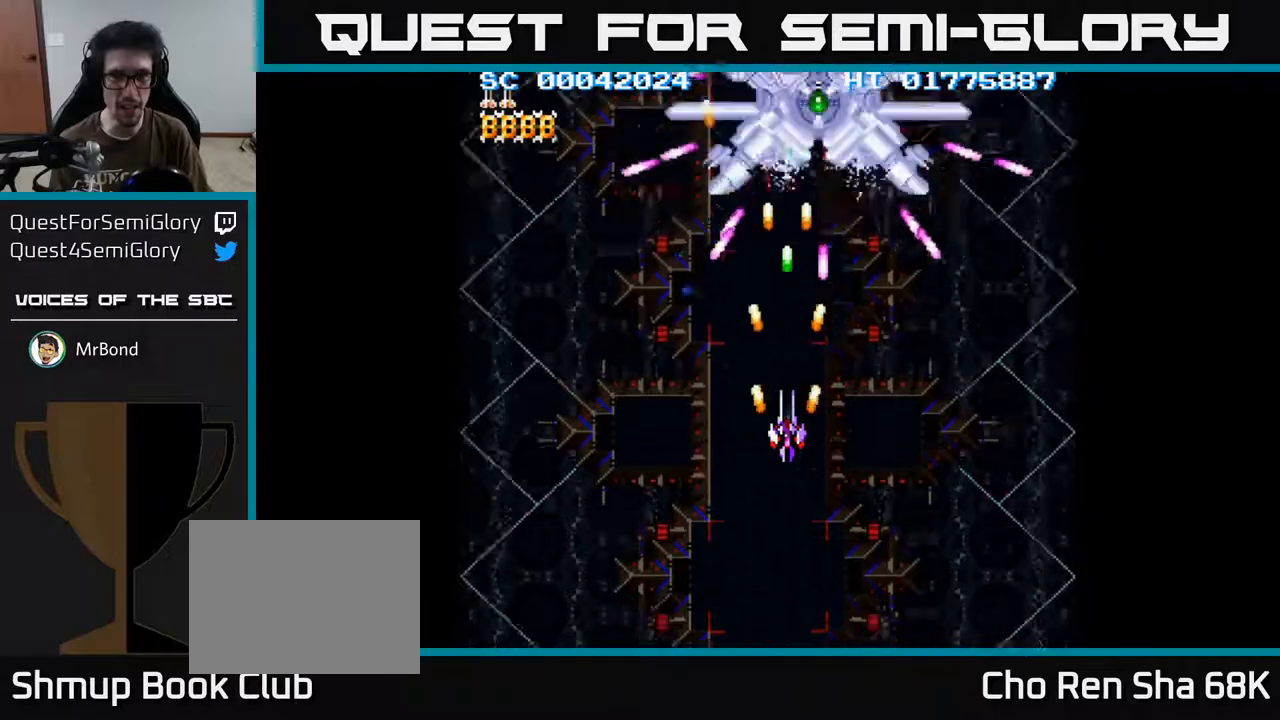
{"buttons": ["A", "DPAD_UP"], "left_stick": "center", "right_stick": "center", "events": [[183, "DPAD_UP", "down"]]}
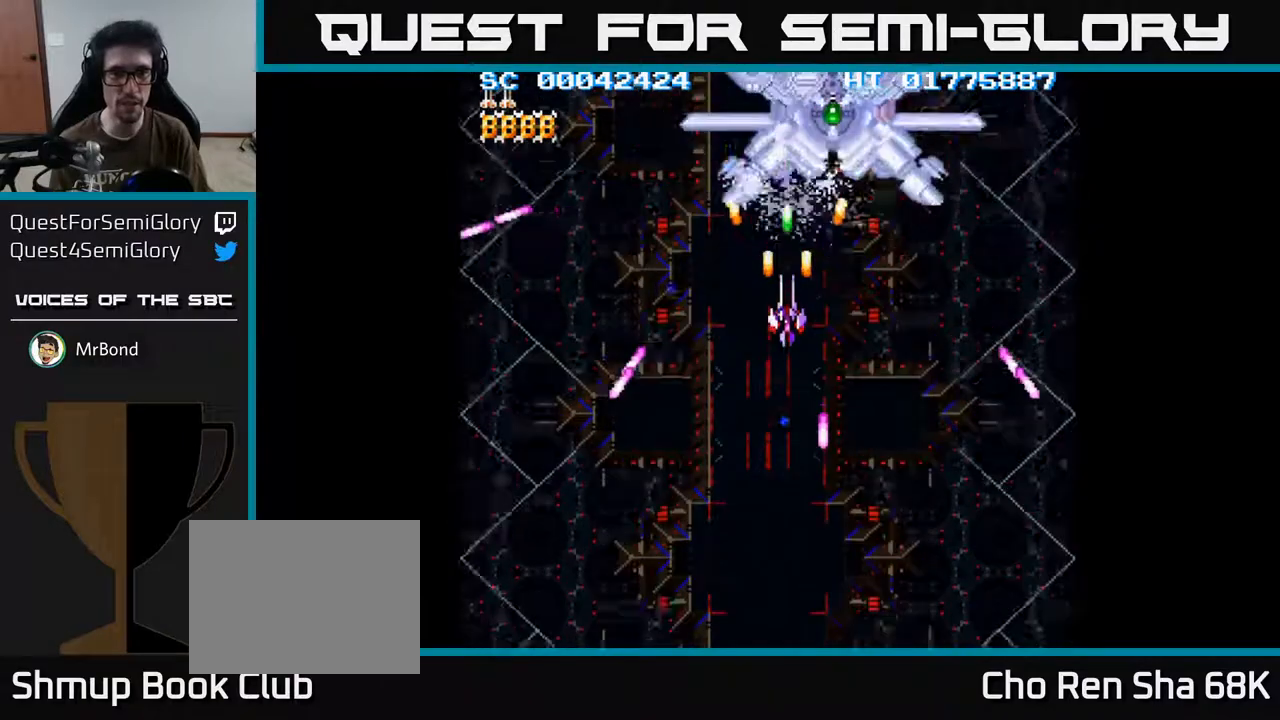
{"buttons": ["A"], "left_stick": "center", "right_stick": "center", "events": [[83, "DPAD_UP", "up"], [167, "DPAD_DOWN", "down"], [333, "DPAD_DOWN", "up"]]}
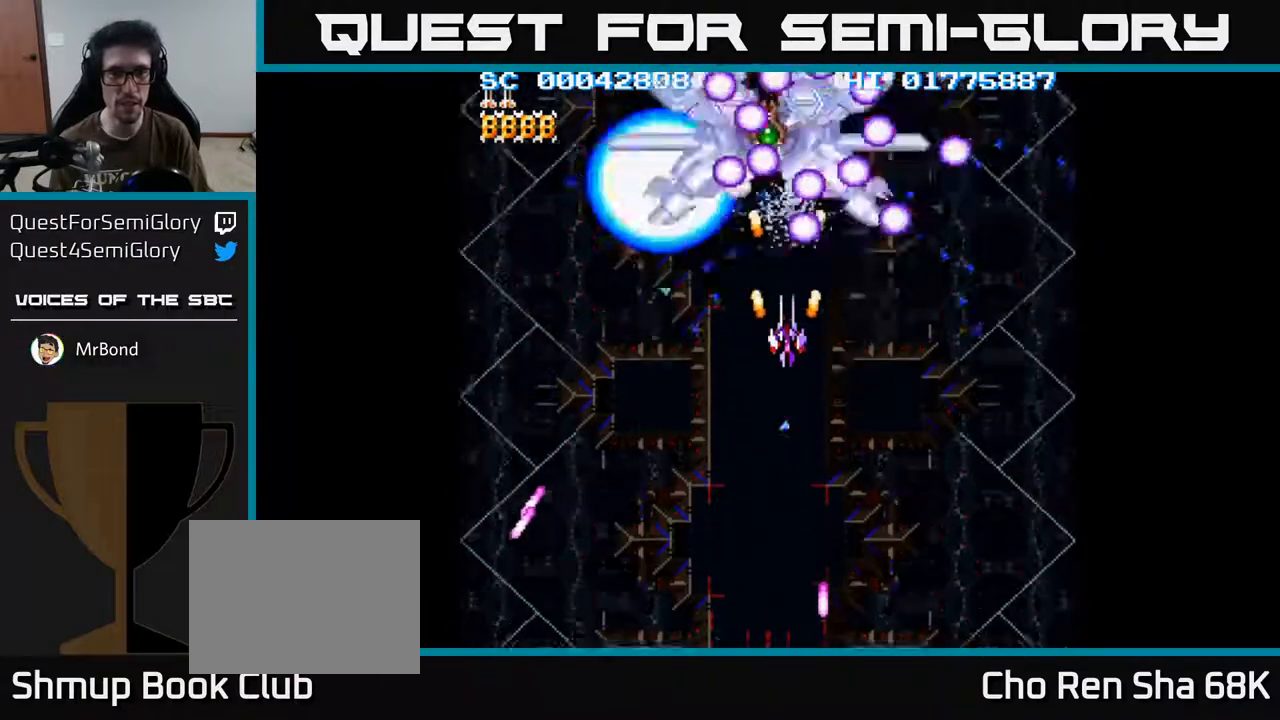
{"buttons": ["A", "DPAD_LEFT"], "left_stick": "center", "right_stick": "center", "events": [[33, "DPAD_DOWN", "down"], [133, "DPAD_LEFT", "down"], [217, "DPAD_DOWN", "up"]]}
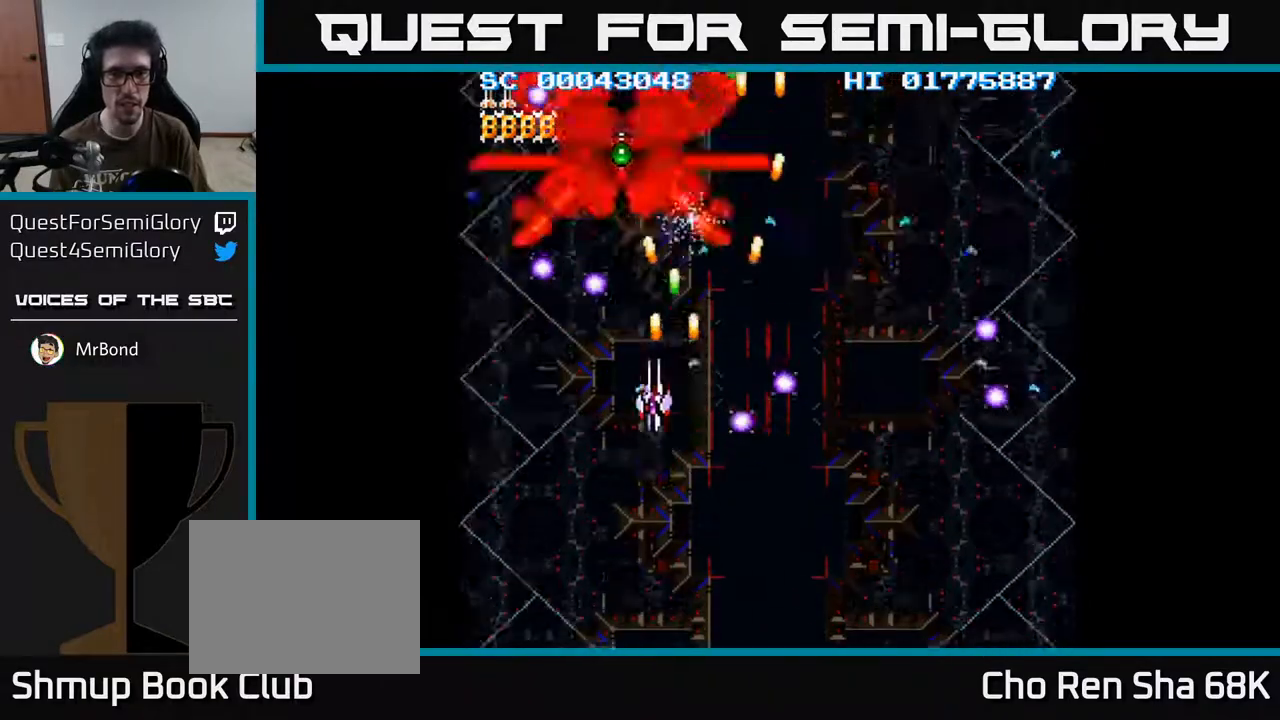
{"buttons": ["A"], "left_stick": "center", "right_stick": "center", "events": [[67, "DPAD_DOWN", "down"], [100, "DPAD_LEFT", "up"], [183, "DPAD_DOWN", "up"], [217, "DPAD_UP", "down"], [500, "DPAD_UP", "up"]]}
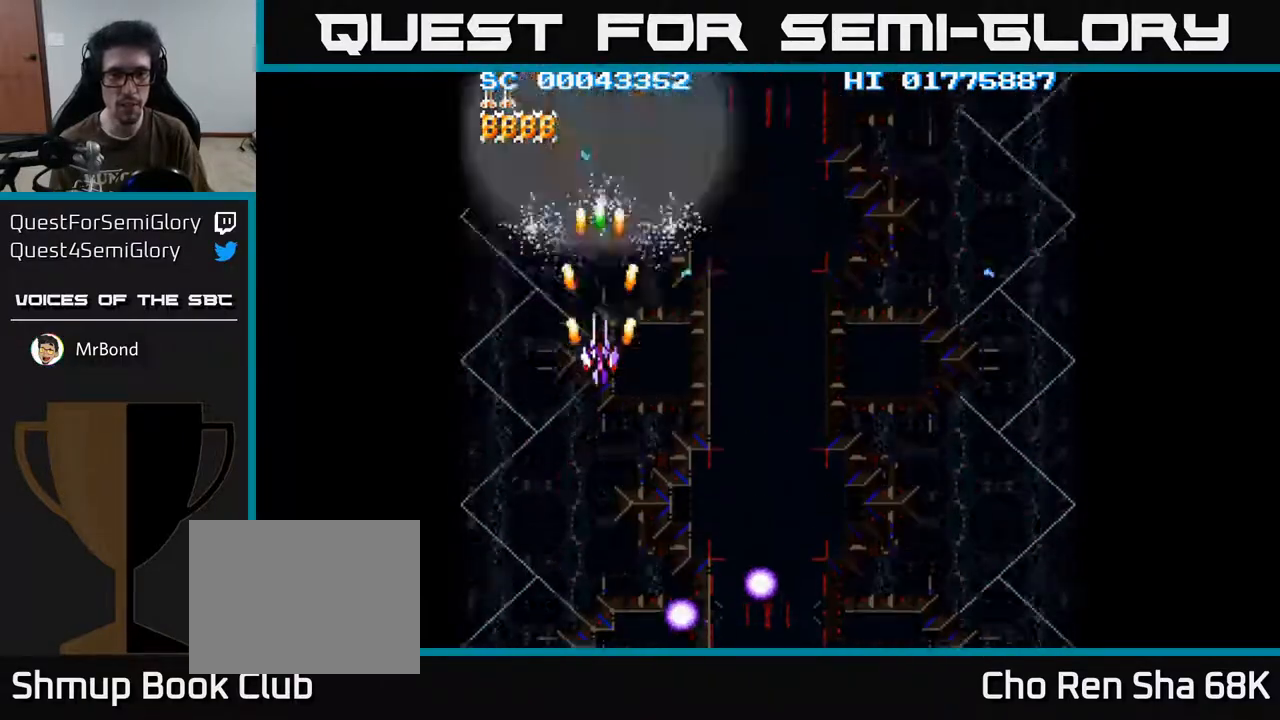
{"buttons": ["A", "DPAD_DOWN", "DPAD_RIGHT"], "left_stick": "center", "right_stick": "center", "events": [[33, "DPAD_RIGHT", "down"], [67, "DPAD_DOWN", "down"]]}
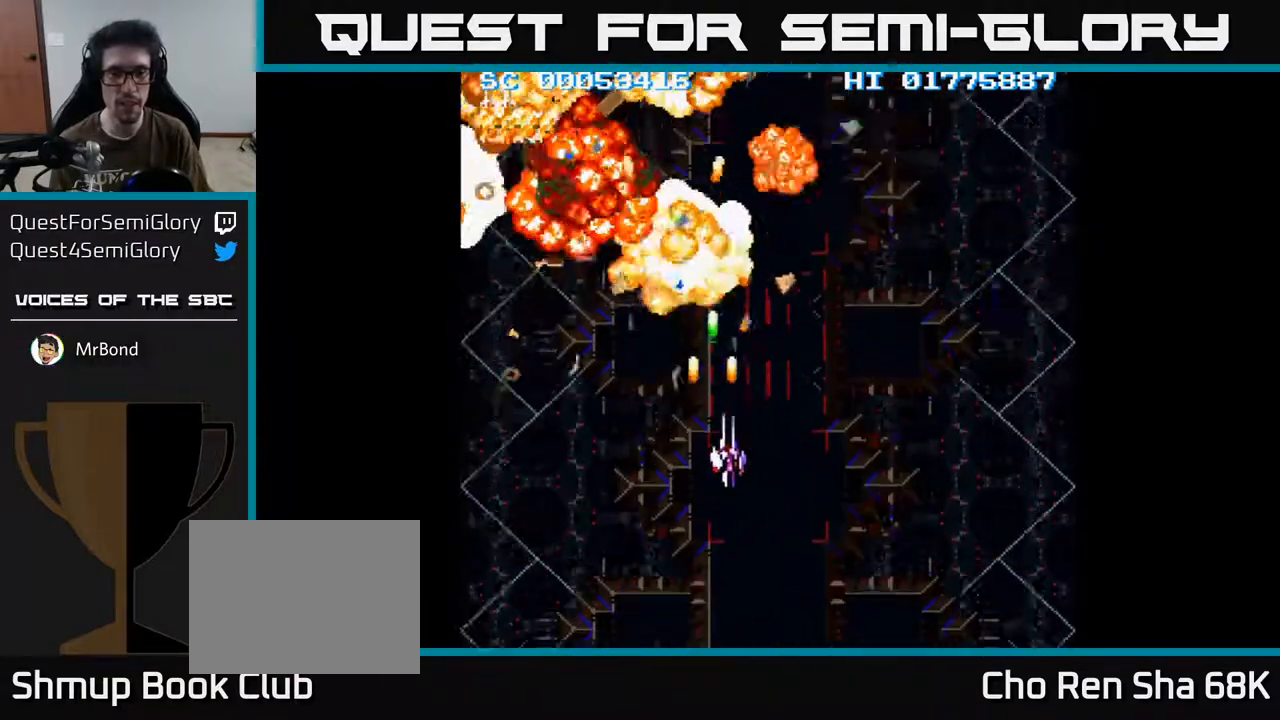
{"buttons": ["A", "DPAD_DOWN", "DPAD_RIGHT"], "left_stick": "center", "right_stick": "center", "events": []}
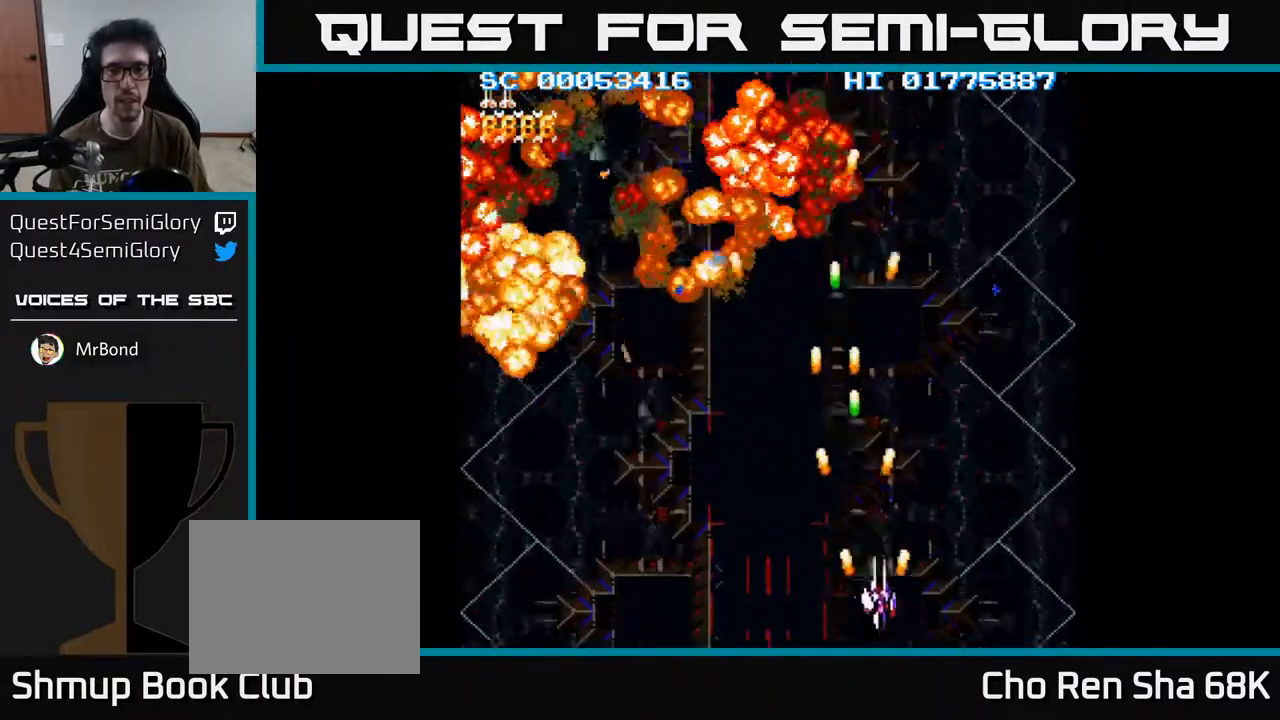
{"buttons": ["A", "DPAD_LEFT"], "left_stick": "center", "right_stick": "center", "events": [[33, "A", "up"], [83, "DPAD_DOWN", "up"], [117, "A", "down"], [117, "DPAD_DOWN", "down"], [250, "DPAD_DOWN", "up"], [250, "DPAD_RIGHT", "up"], [300, "DPAD_LEFT", "down"]]}
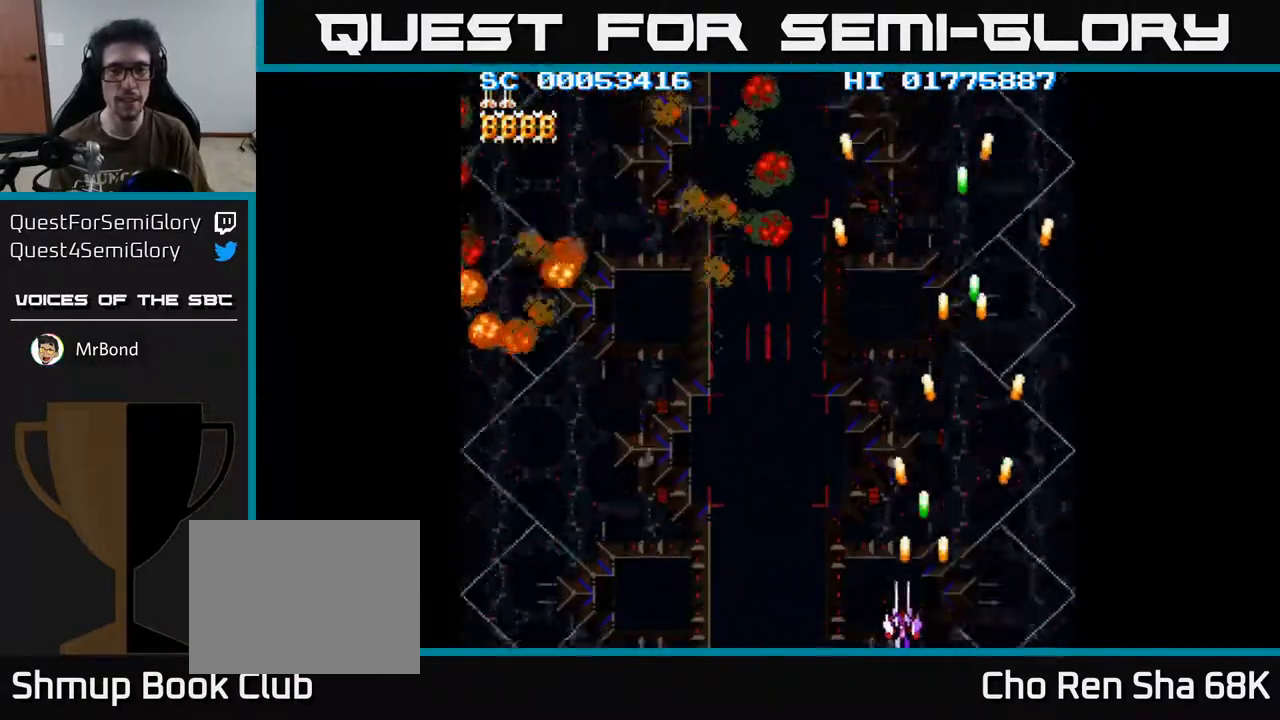
{"buttons": ["A", "DPAD_LEFT"], "left_stick": "center", "right_stick": "center", "events": []}
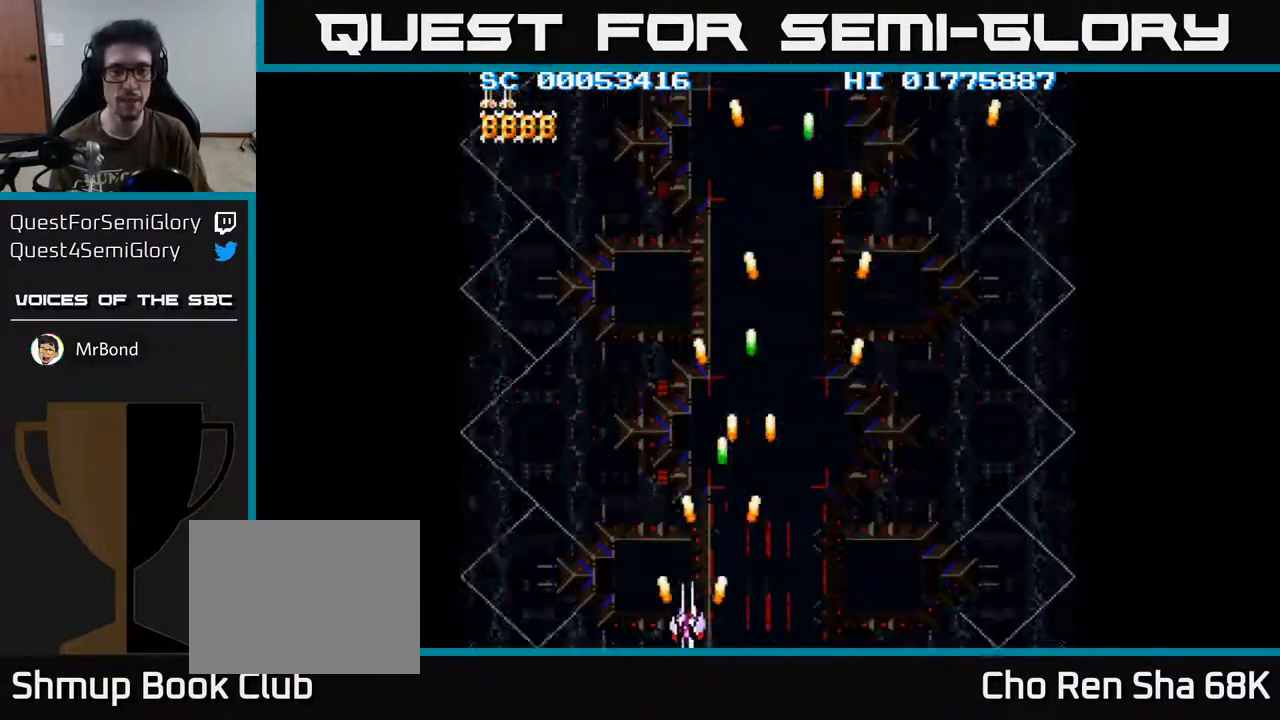
{"buttons": ["A", "DPAD_RIGHT"], "left_stick": "center", "right_stick": "center", "events": [[250, "DPAD_LEFT", "up"], [300, "DPAD_RIGHT", "down"]]}
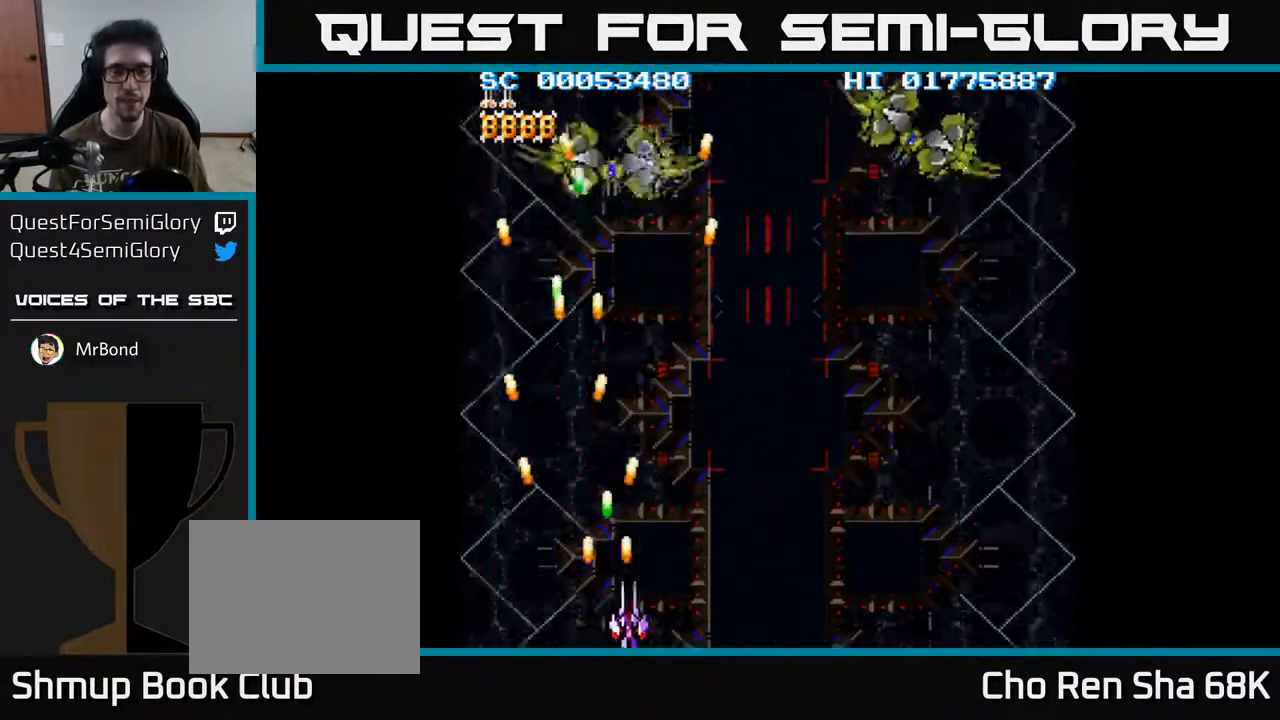
{"buttons": ["A", "DPAD_UP"], "left_stick": "center", "right_stick": "center", "events": [[433, "DPAD_RIGHT", "up"], [433, "DPAD_UP", "down"]]}
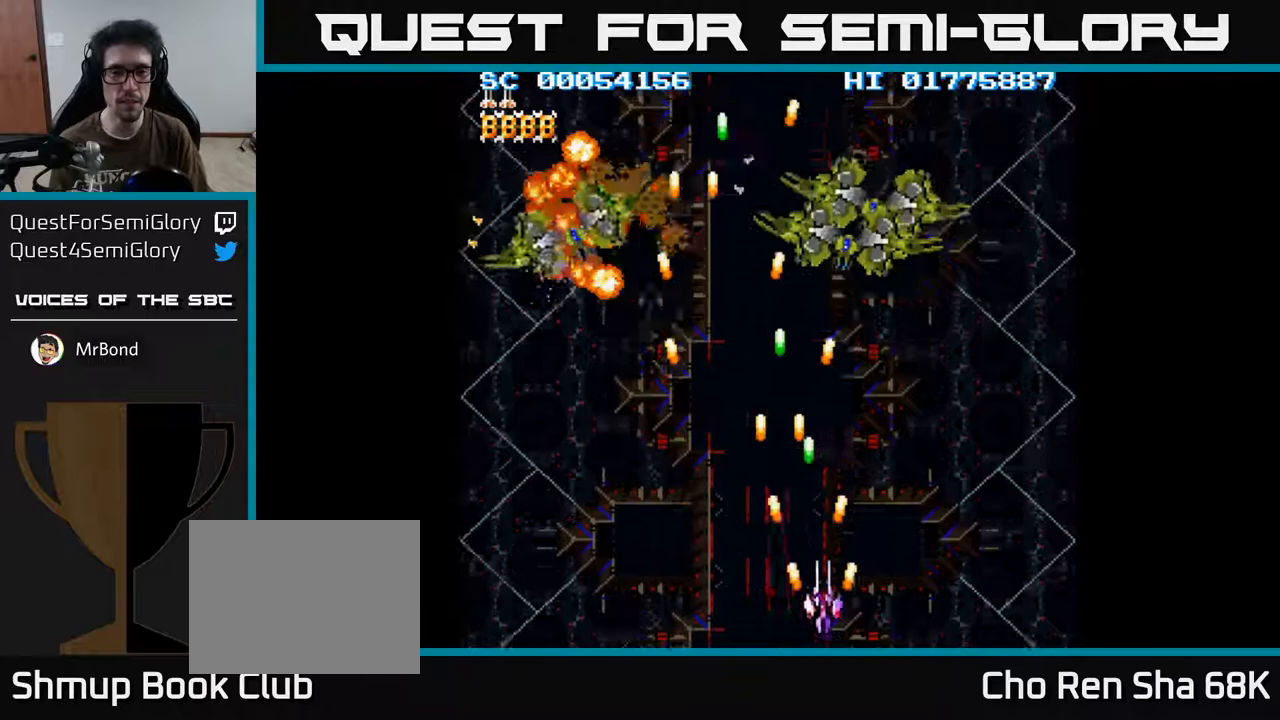
{"buttons": ["A", "DPAD_LEFT"], "left_stick": "center", "right_stick": "center", "events": [[333, "DPAD_UP", "up"], [350, "DPAD_LEFT", "down"], [367, "DPAD_DOWN", "down"], [483, "DPAD_DOWN", "up"]]}
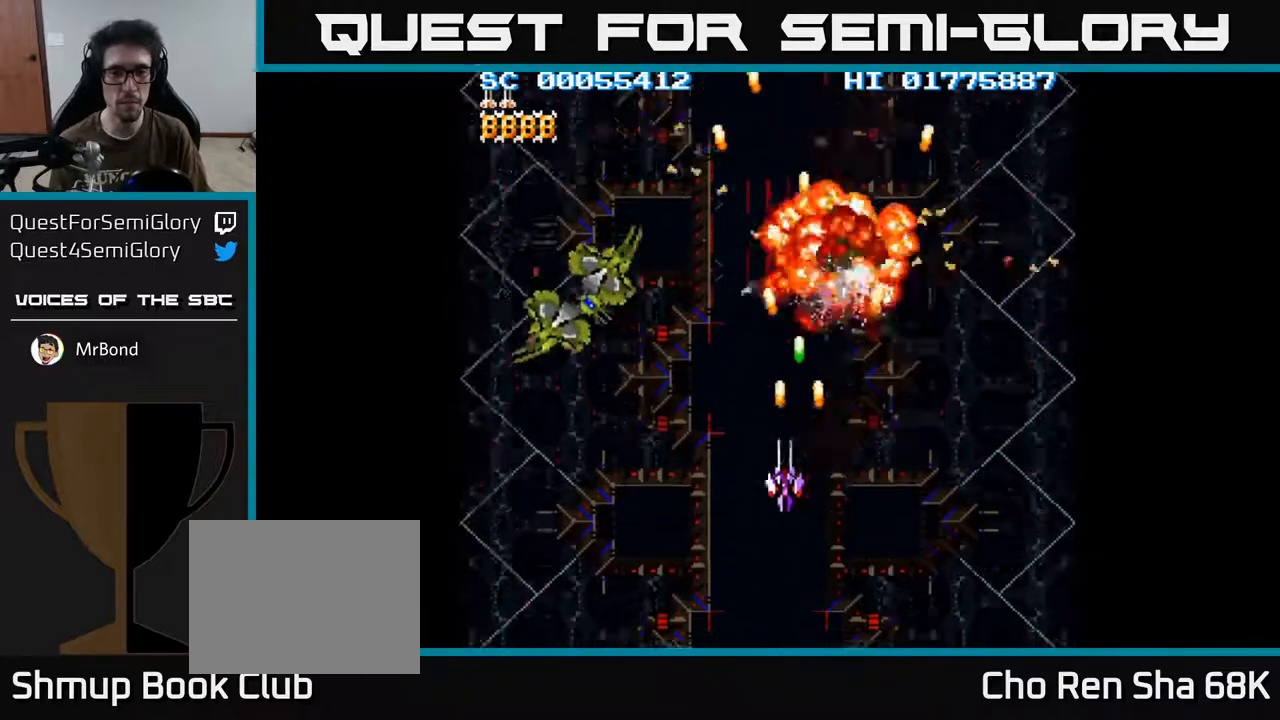
{"buttons": ["A", "DPAD_DOWN", "DPAD_RIGHT"], "left_stick": "center", "right_stick": "center", "events": [[450, "DPAD_DOWN", "down"], [467, "DPAD_LEFT", "up"], [500, "DPAD_RIGHT", "down"]]}
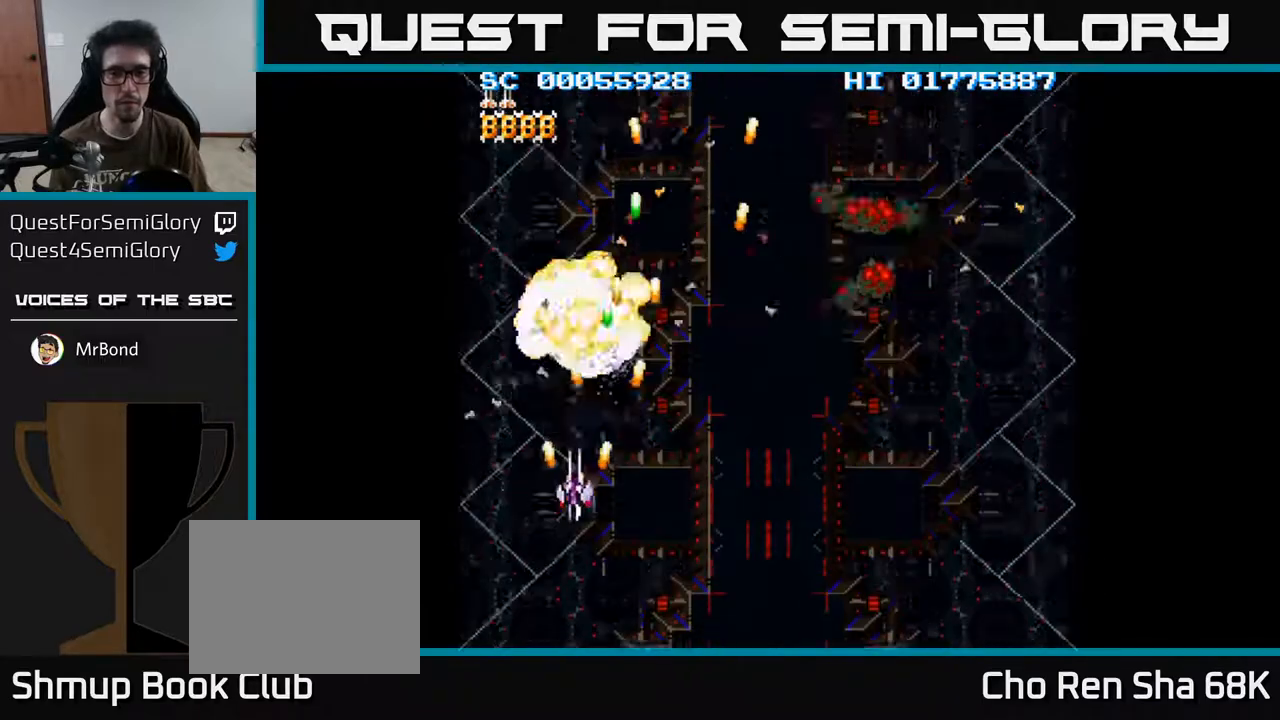
{"buttons": ["A", "DPAD_RIGHT"], "left_stick": "center", "right_stick": "center", "events": [[100, "DPAD_DOWN", "up"]]}
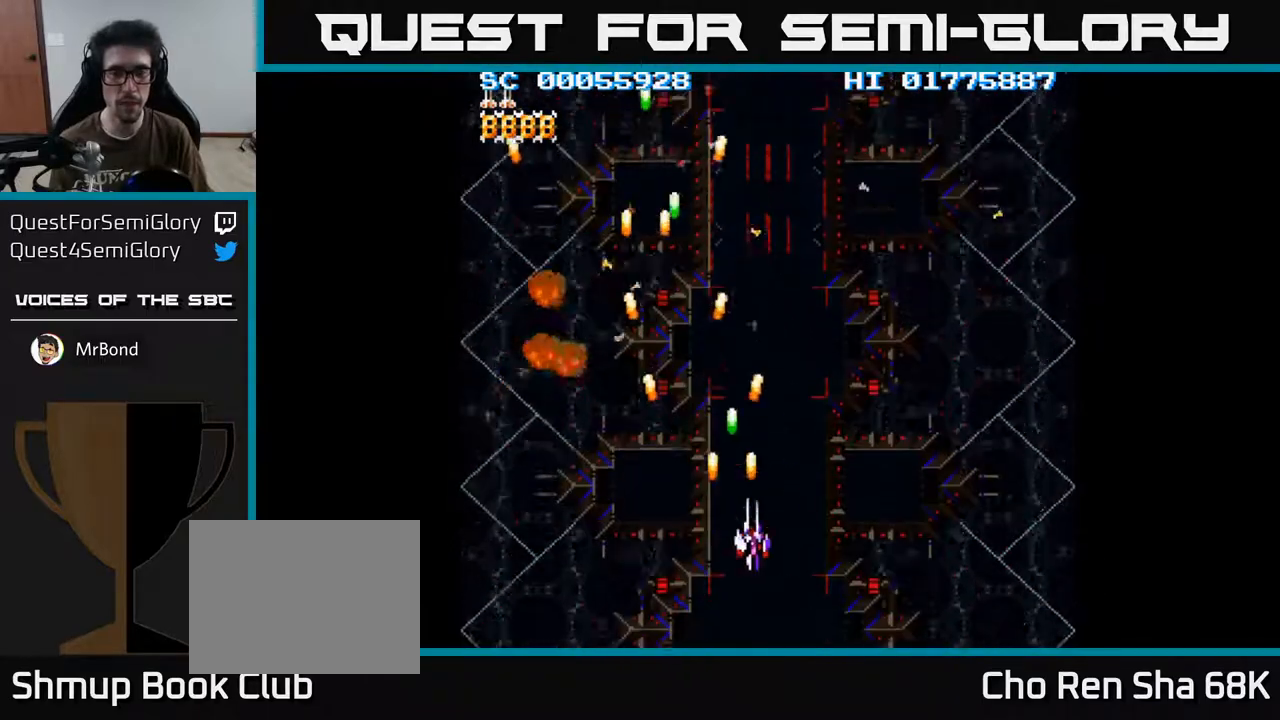
{"buttons": ["A", "DPAD_DOWN", "DPAD_LEFT"], "left_stick": "center", "right_stick": "center", "events": [[383, "DPAD_RIGHT", "up"], [433, "DPAD_LEFT", "down"], [500, "DPAD_DOWN", "down"]]}
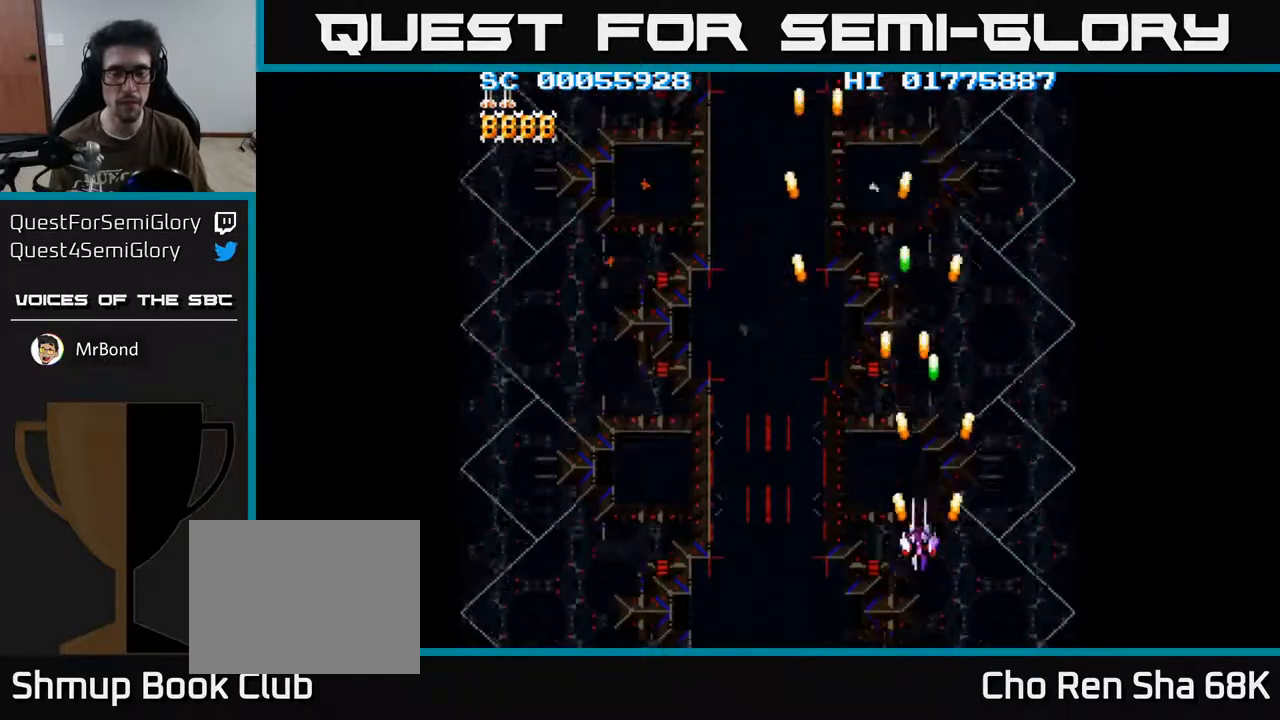
{"buttons": ["A", "DPAD_UP"], "left_stick": "center", "right_stick": "center", "events": [[50, "DPAD_LEFT", "up"], [167, "DPAD_DOWN", "up"], [383, "DPAD_UP", "down"]]}
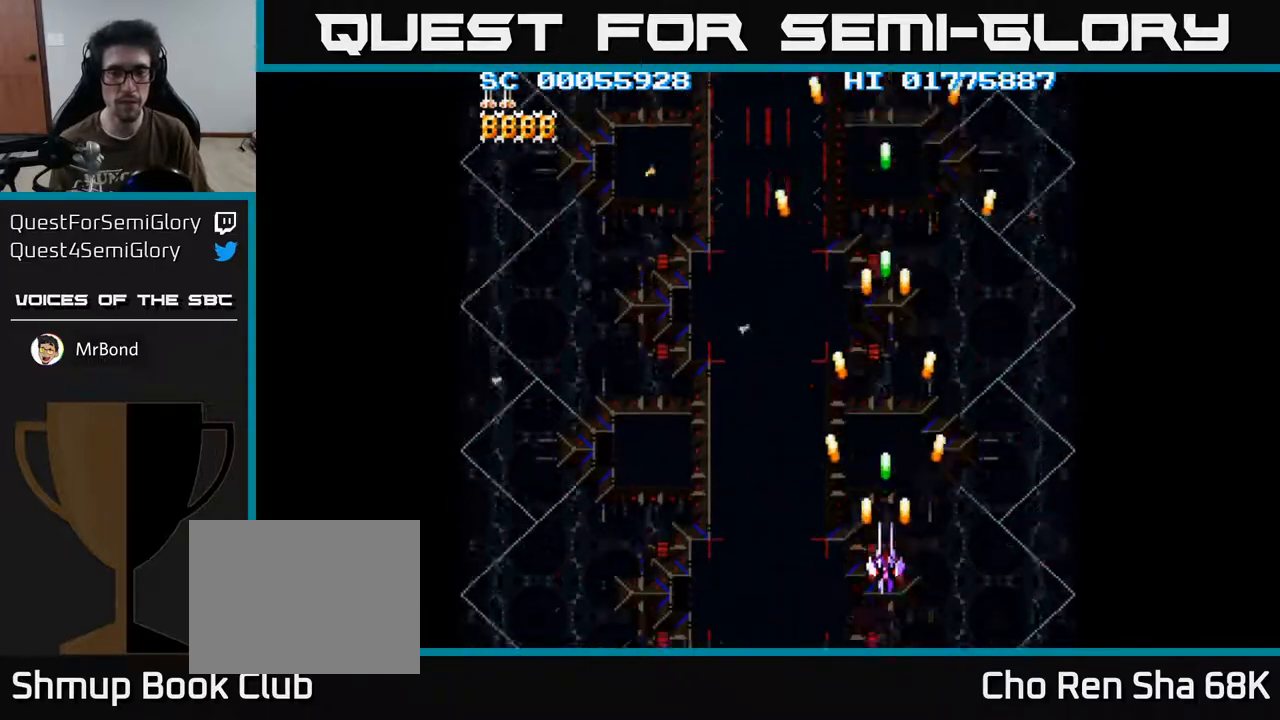
{"buttons": ["A"], "left_stick": "center", "right_stick": "center", "events": [[483, "DPAD_UP", "up"]]}
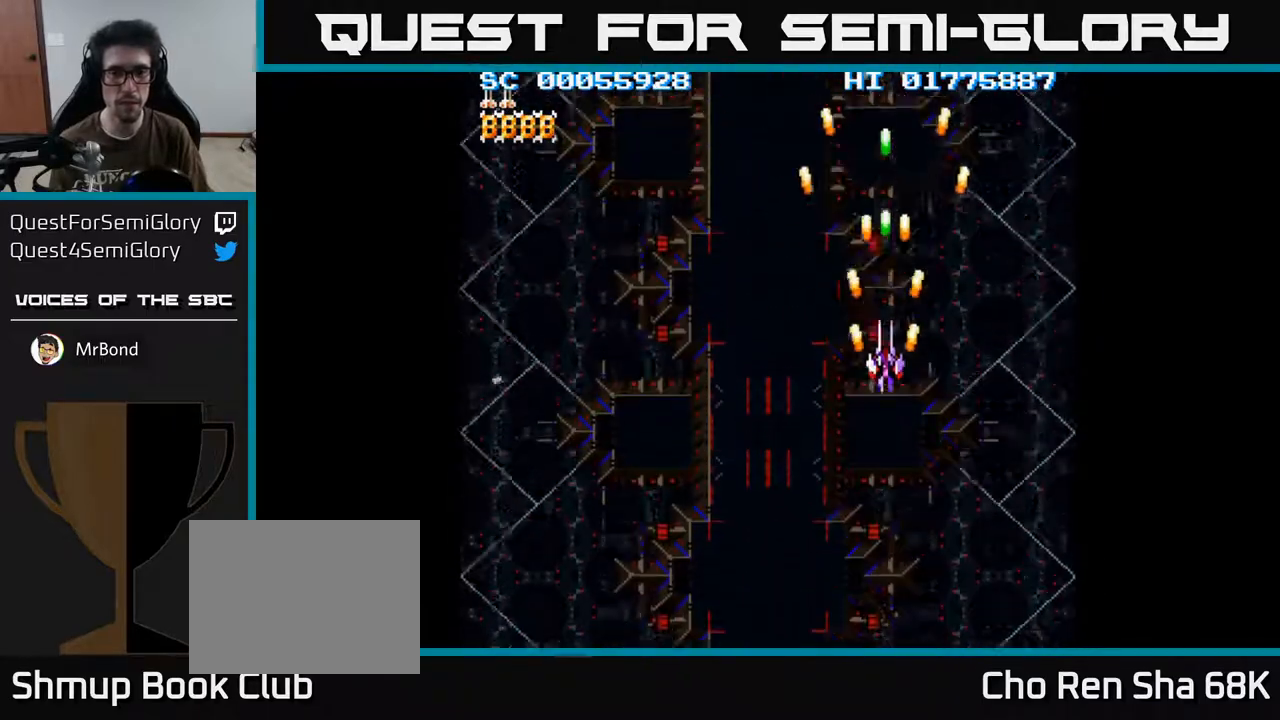
{"buttons": ["A", "DPAD_DOWN"], "left_stick": "center", "right_stick": "center", "events": [[200, "DPAD_DOWN", "down"]]}
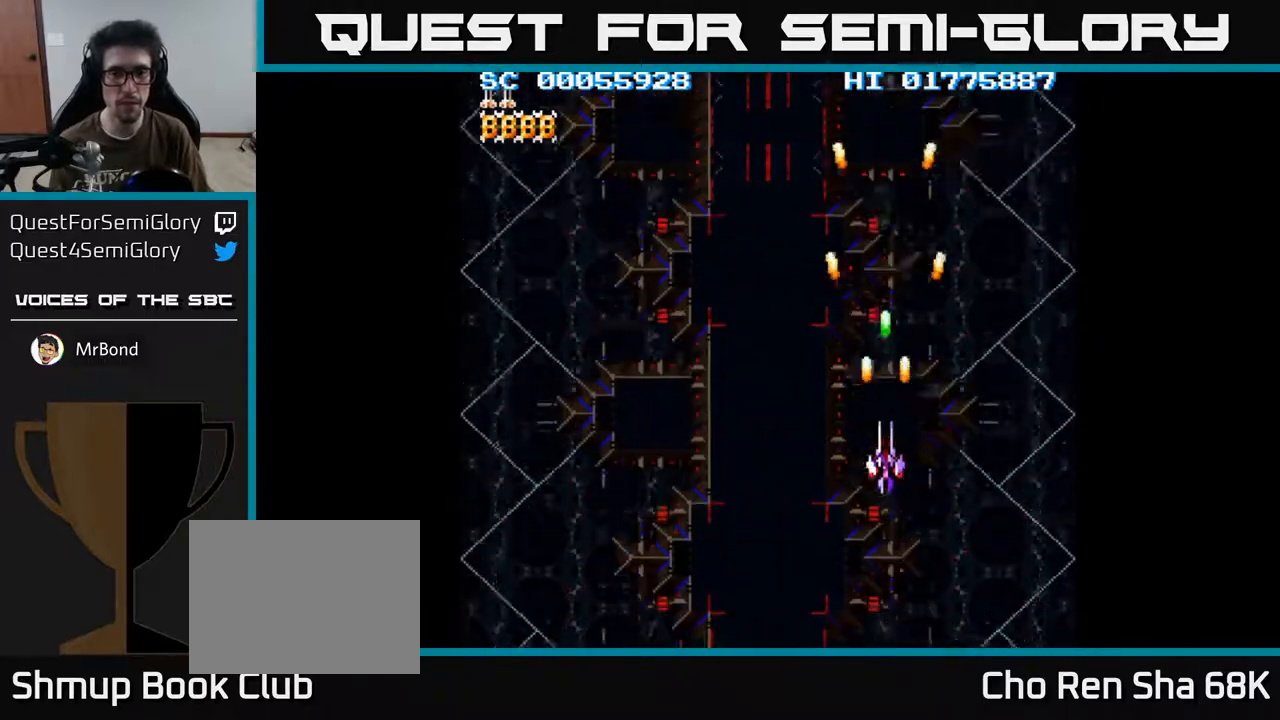
{"buttons": ["A", "DPAD_LEFT"], "left_stick": "center", "right_stick": "center", "events": [[50, "DPAD_LEFT", "down"], [67, "DPAD_DOWN", "up"], [217, "DPAD_UP", "down"], [433, "DPAD_UP", "up"]]}
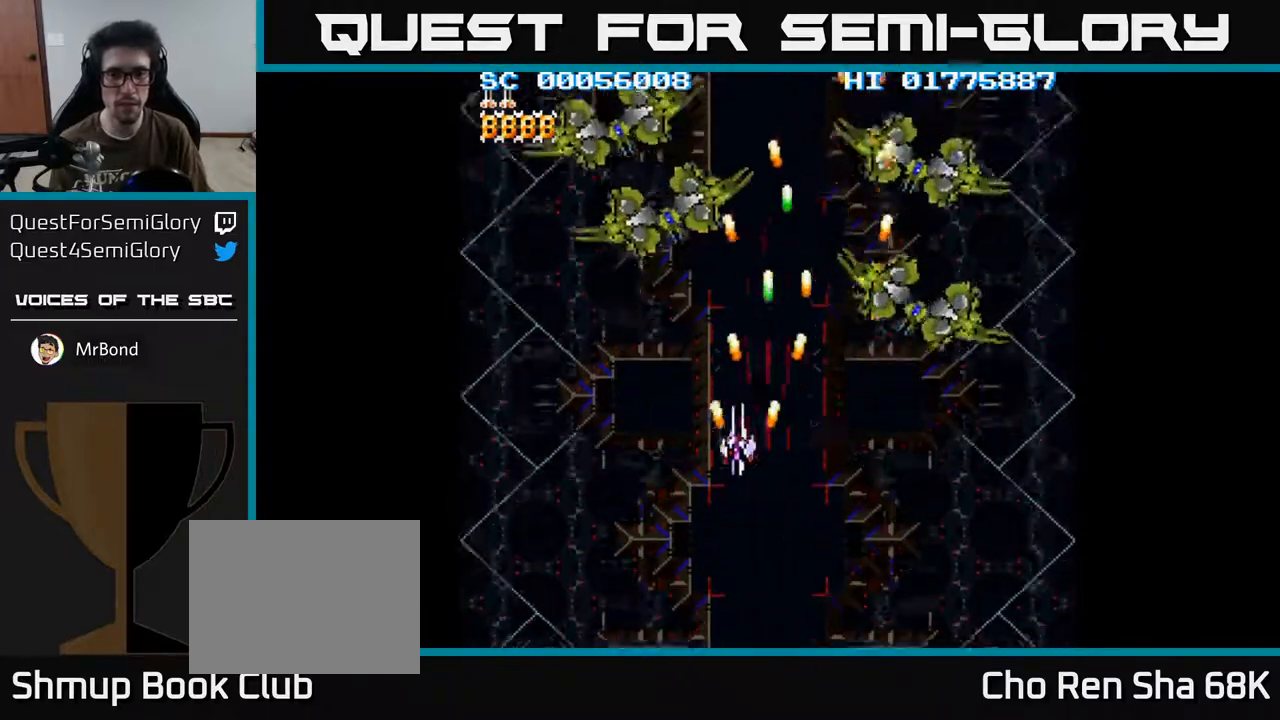
{"buttons": ["A", "DPAD_DOWN", "DPAD_RIGHT"], "left_stick": "center", "right_stick": "center", "events": [[167, "DPAD_LEFT", "up"], [233, "DPAD_DOWN", "down"], [467, "DPAD_RIGHT", "down"]]}
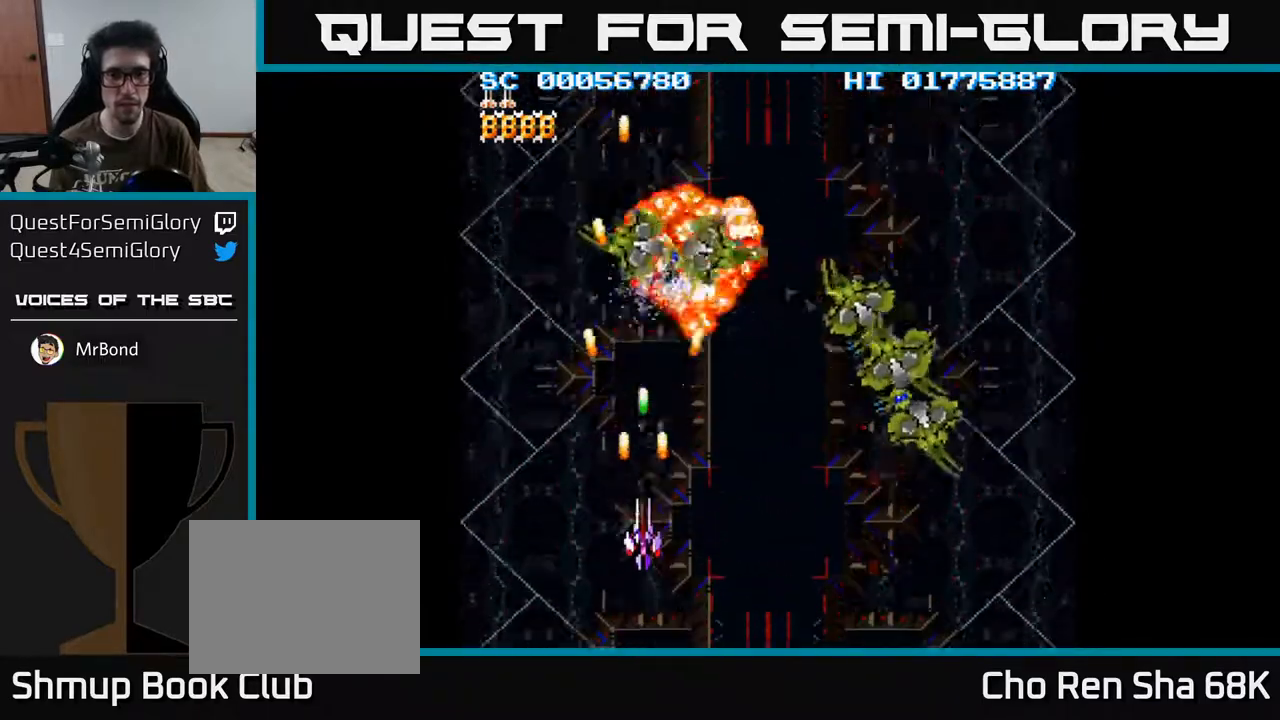
{"buttons": ["A", "DPAD_RIGHT"], "left_stick": "center", "right_stick": "center", "events": [[17, "DPAD_DOWN", "up"]]}
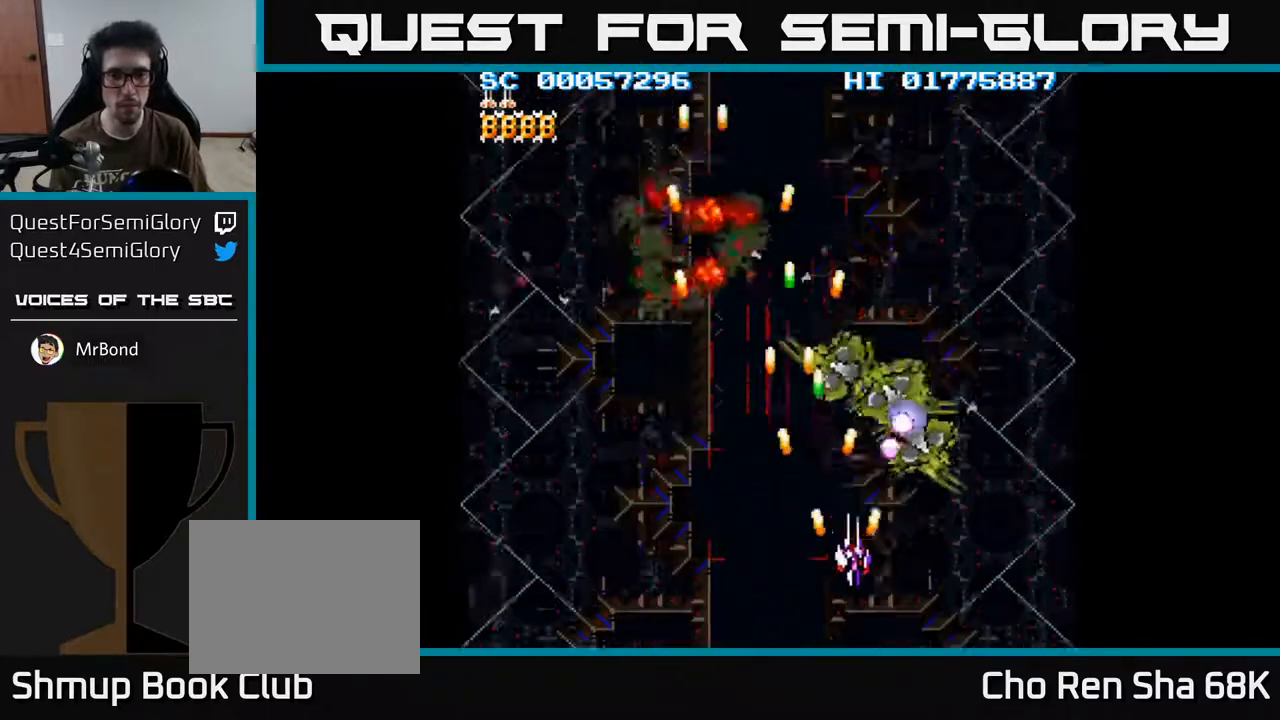
{"buttons": ["A", "DPAD_UP"], "left_stick": "center", "right_stick": "center", "events": [[83, "DPAD_RIGHT", "up"], [233, "DPAD_DOWN", "down"], [317, "DPAD_RIGHT", "down"], [383, "DPAD_DOWN", "up"], [450, "DPAD_RIGHT", "up"], [483, "DPAD_UP", "down"]]}